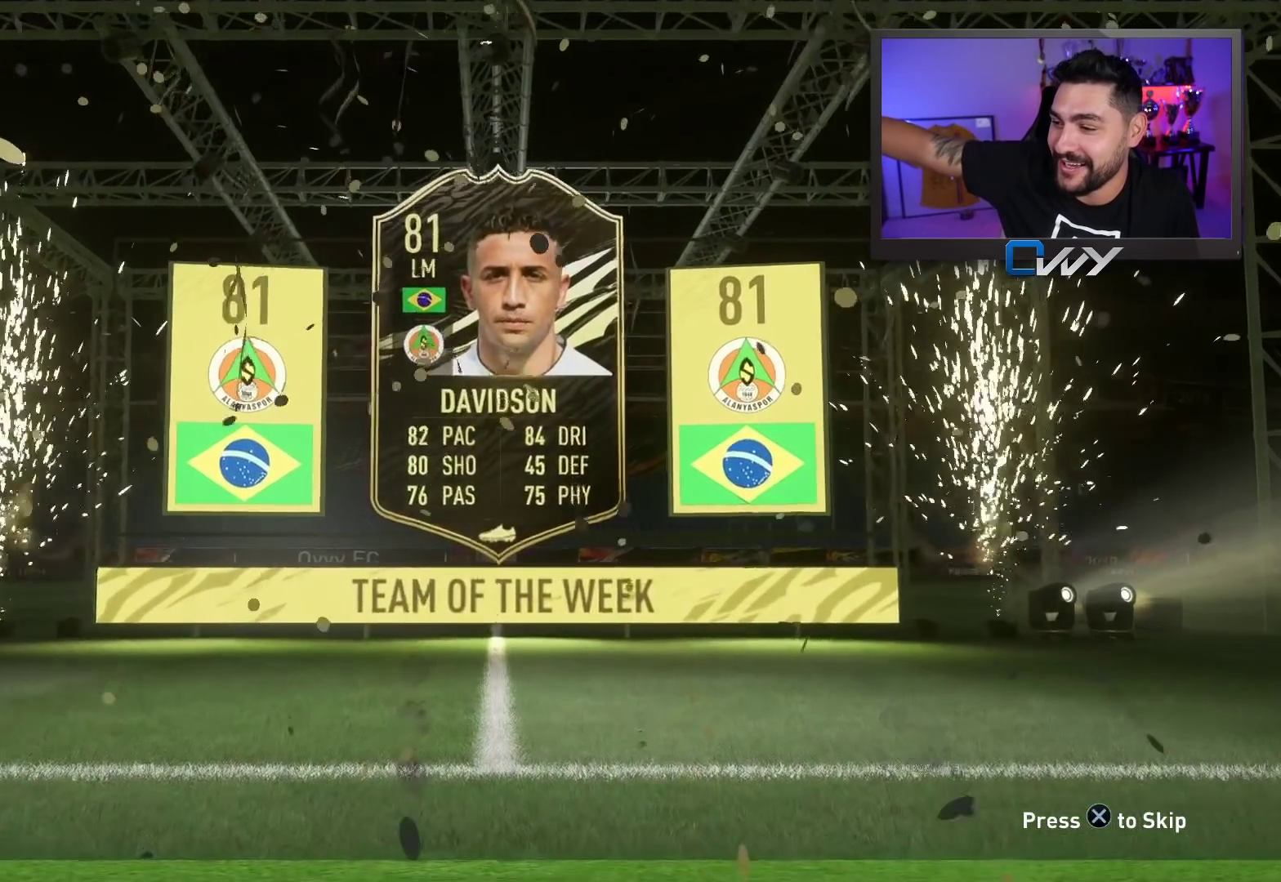
Gameplay with a controller (PlayStation layout); each line is a JSON object with the inputs held at the frame after it. "events" lists button and stick changes between this image and that frame as [ms after this image, input, new state], when the widget could be followed in between.
{"buttons": [], "left_stick": "center", "right_stick": "center", "events": [[50, "CROSS", "down"], [167, "CROSS", "up"]]}
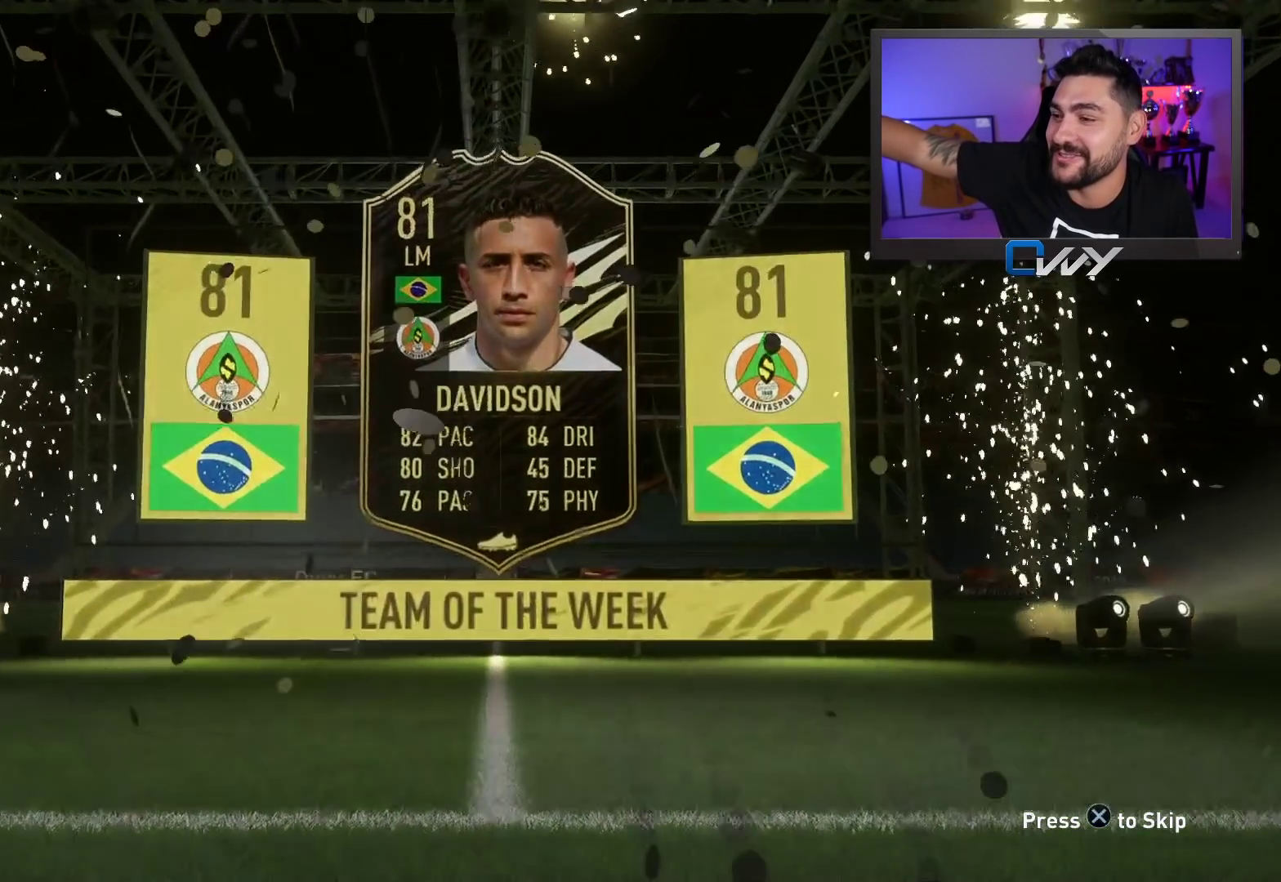
{"buttons": [], "left_stick": "center", "right_stick": "center", "events": []}
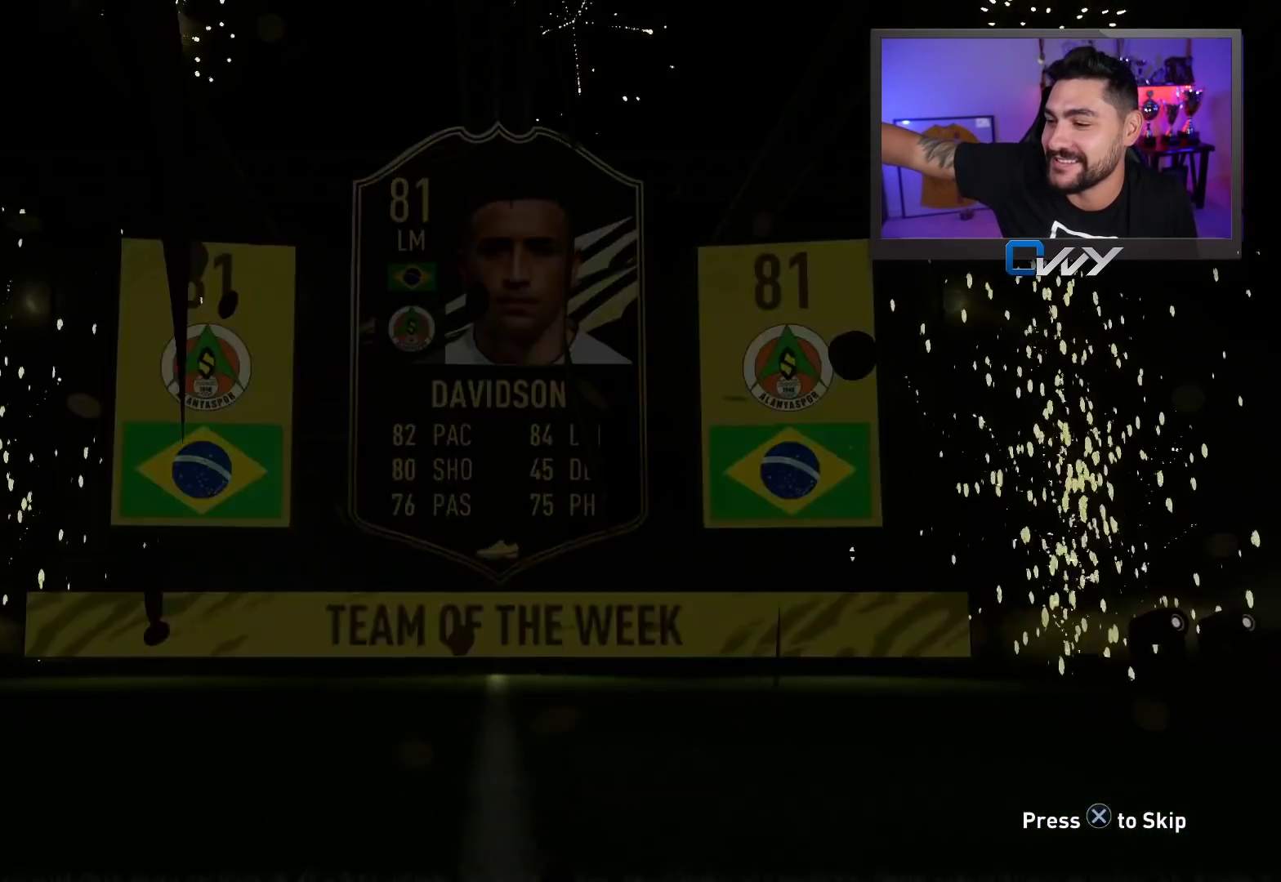
{"buttons": [], "left_stick": "center", "right_stick": "center", "events": []}
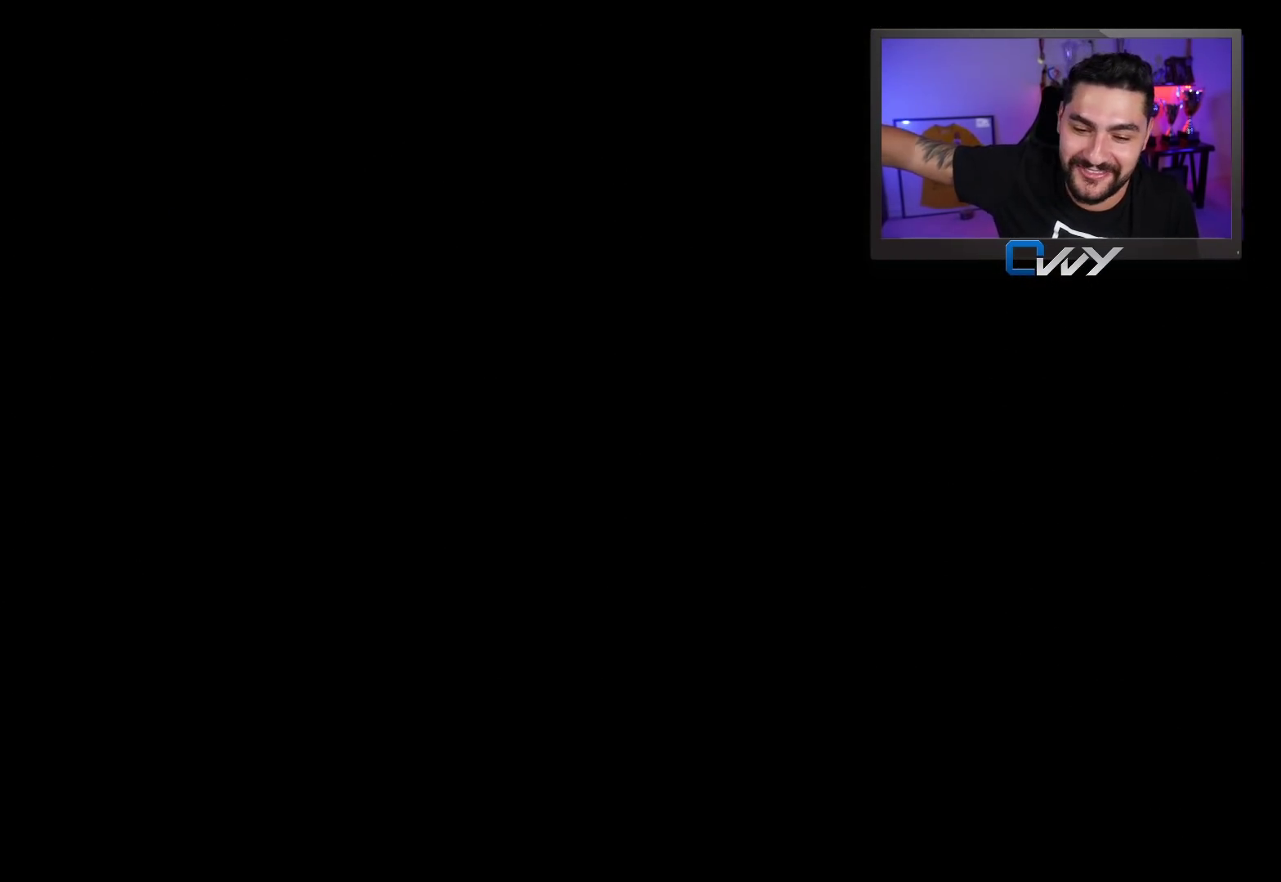
{"buttons": [], "left_stick": "center", "right_stick": "center", "events": []}
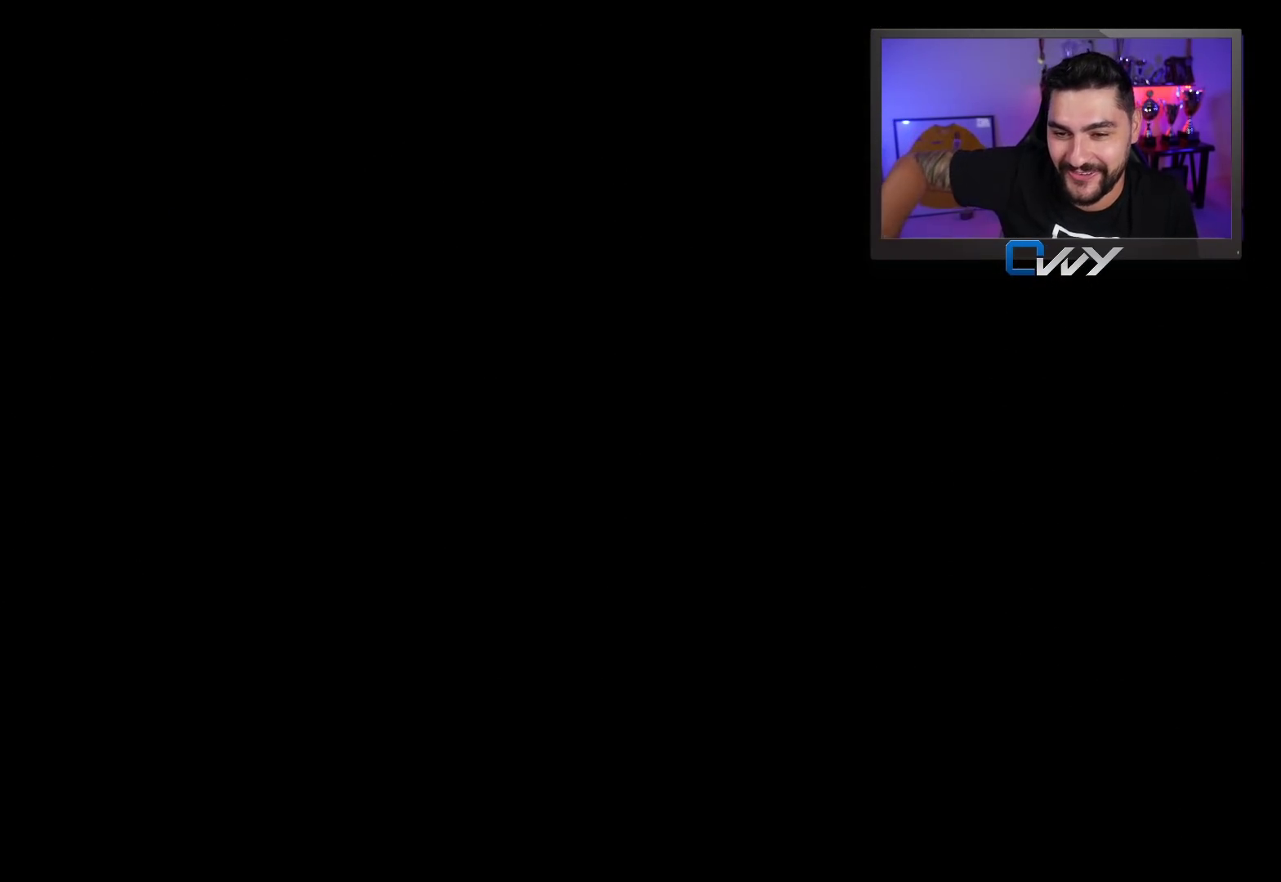
{"buttons": [], "left_stick": "center", "right_stick": "center", "events": []}
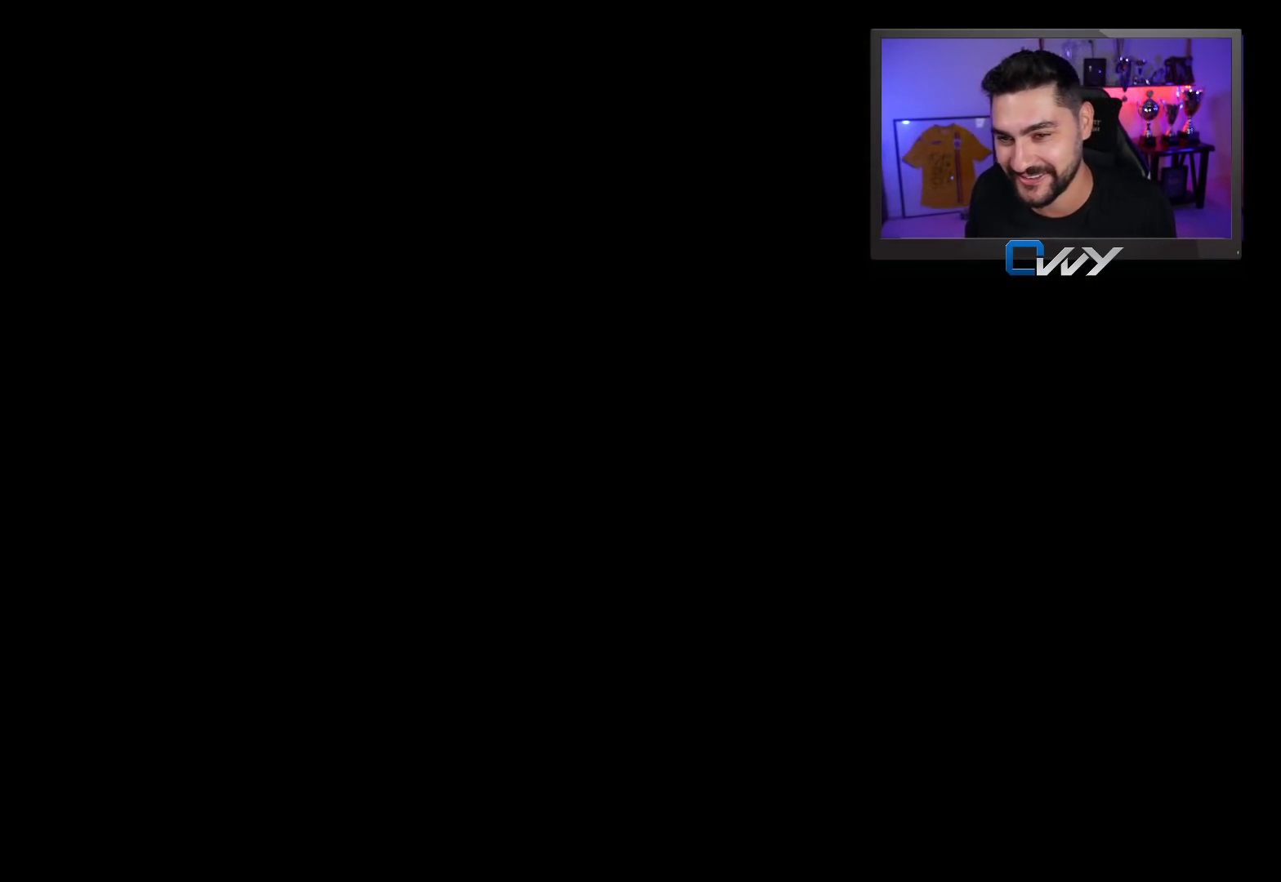
{"buttons": [], "left_stick": "center", "right_stick": "center", "events": []}
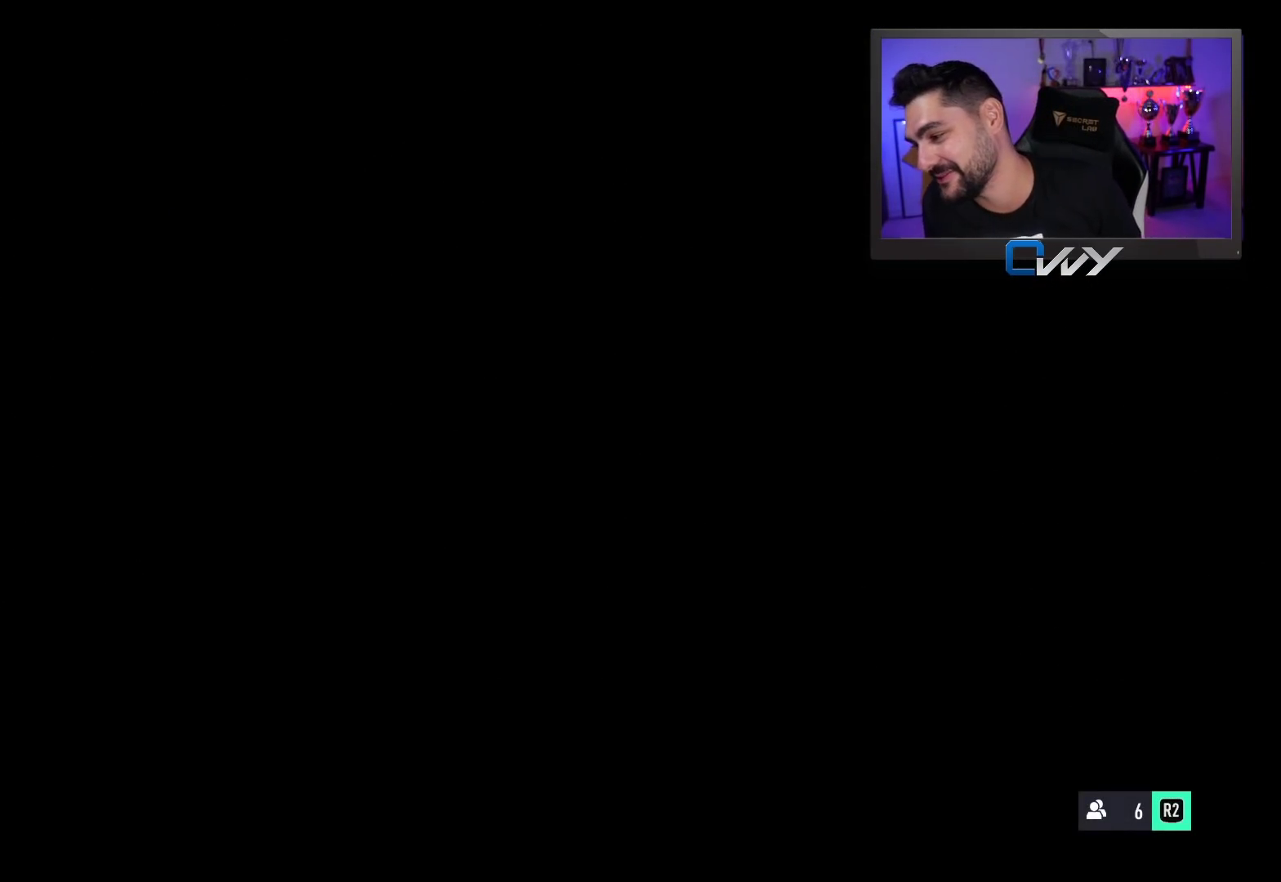
{"buttons": [], "left_stick": "center", "right_stick": "center", "events": []}
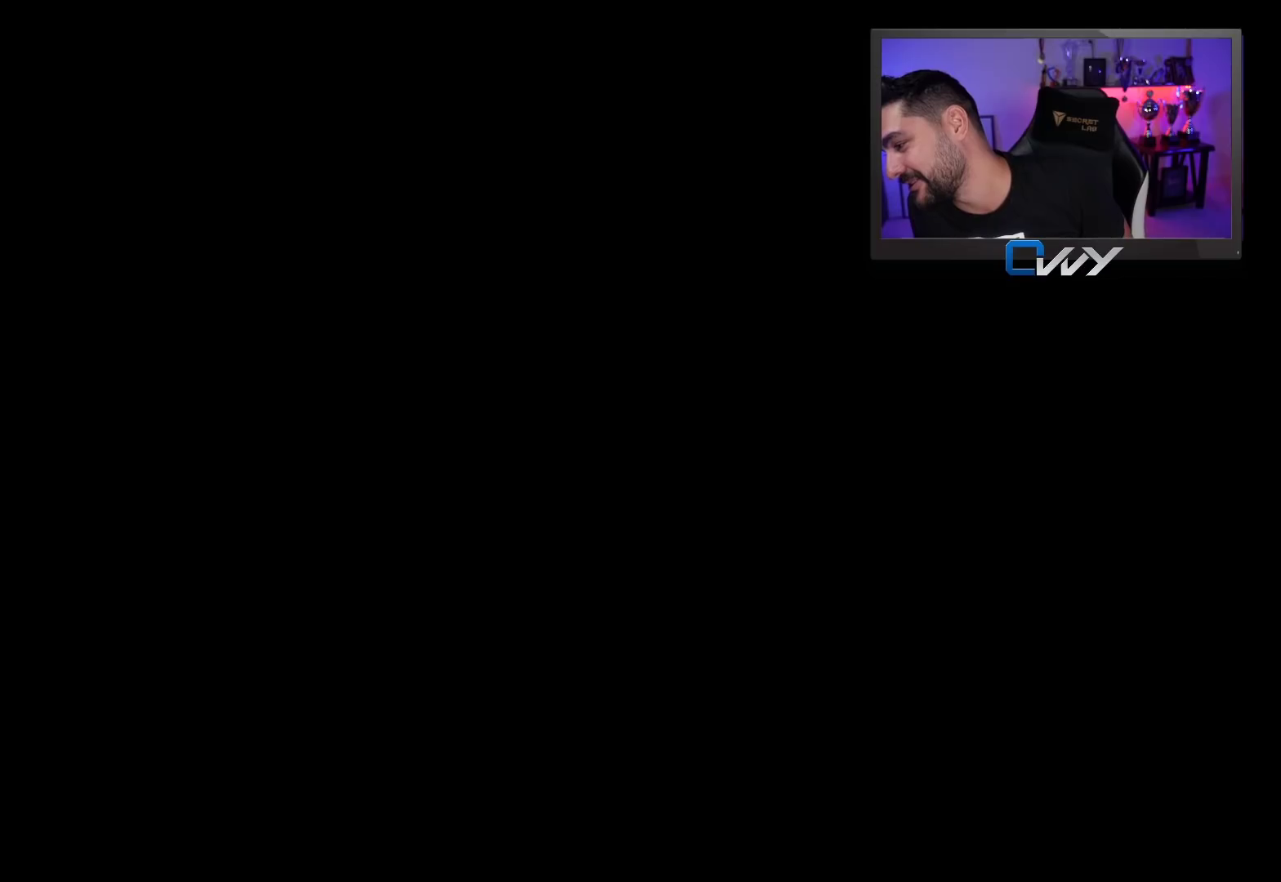
{"buttons": [], "left_stick": "center", "right_stick": "center", "events": []}
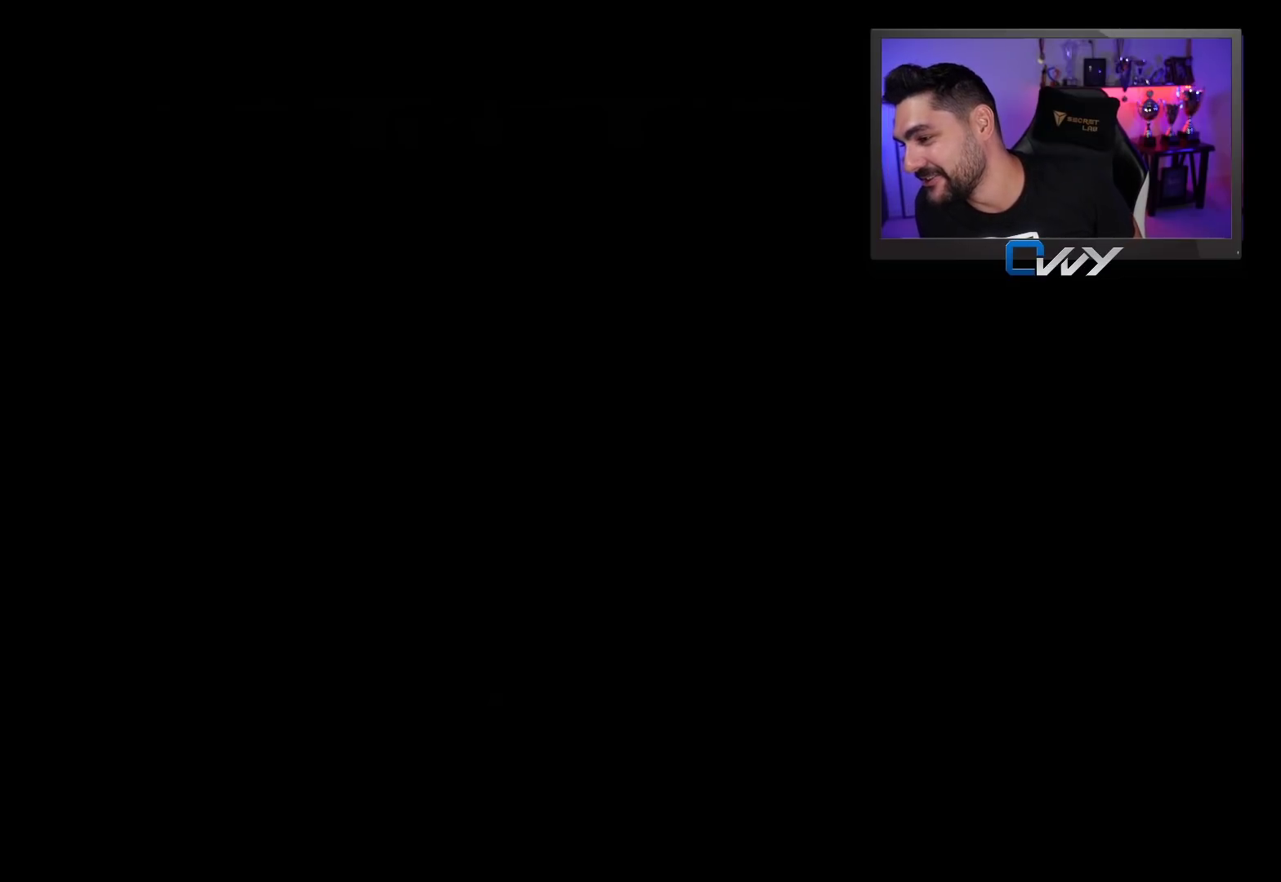
{"buttons": [], "left_stick": "center", "right_stick": "center", "events": []}
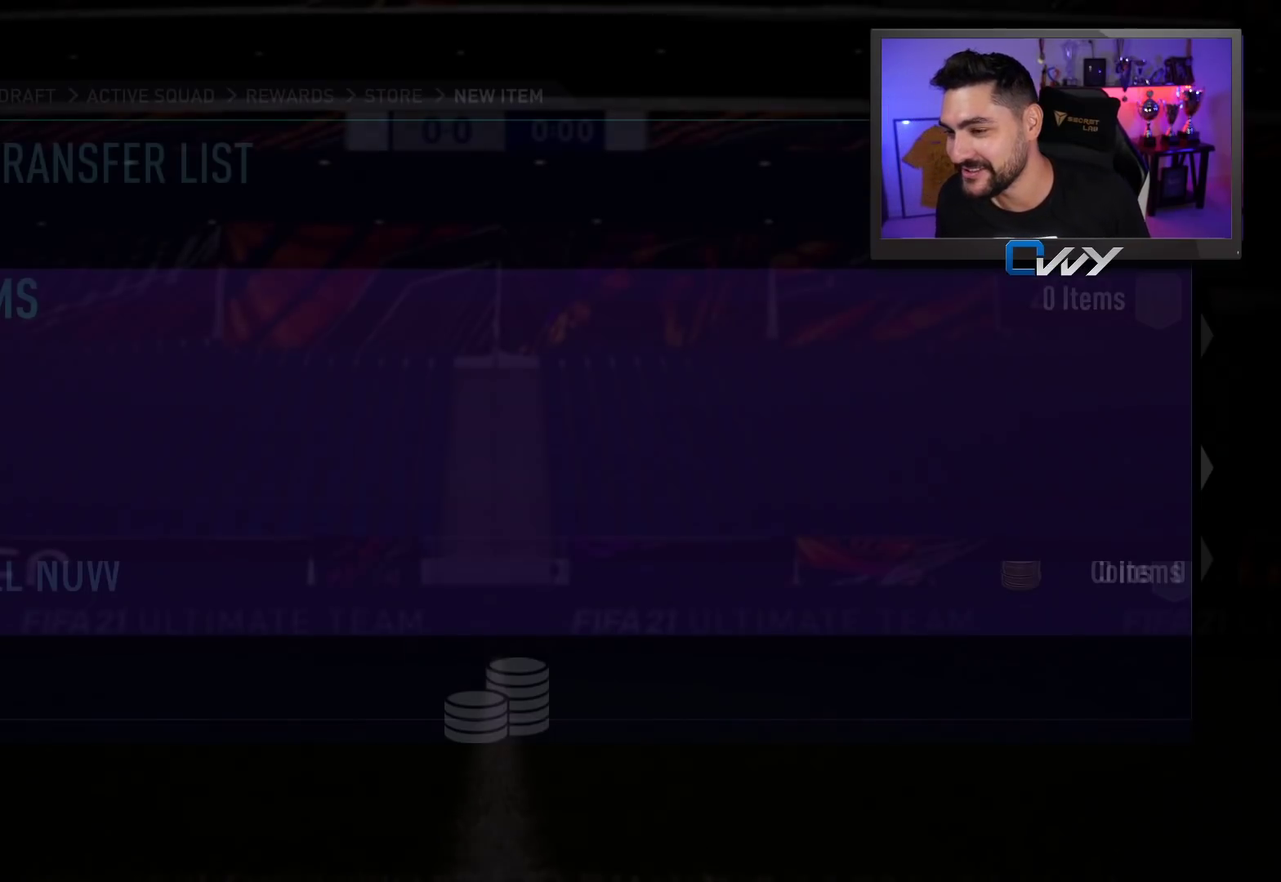
{"buttons": [], "left_stick": "center", "right_stick": "center", "events": []}
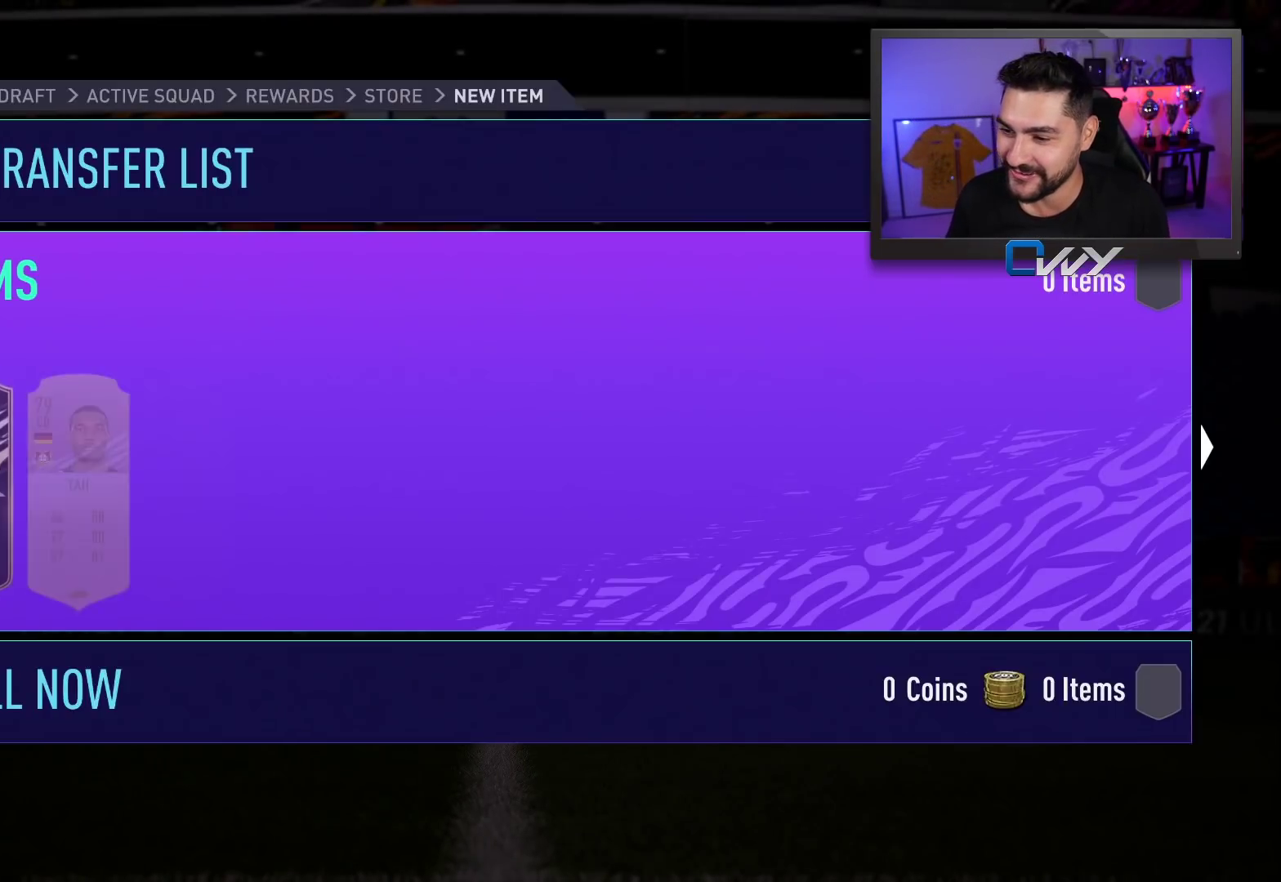
{"buttons": [], "left_stick": "center", "right_stick": "center", "events": []}
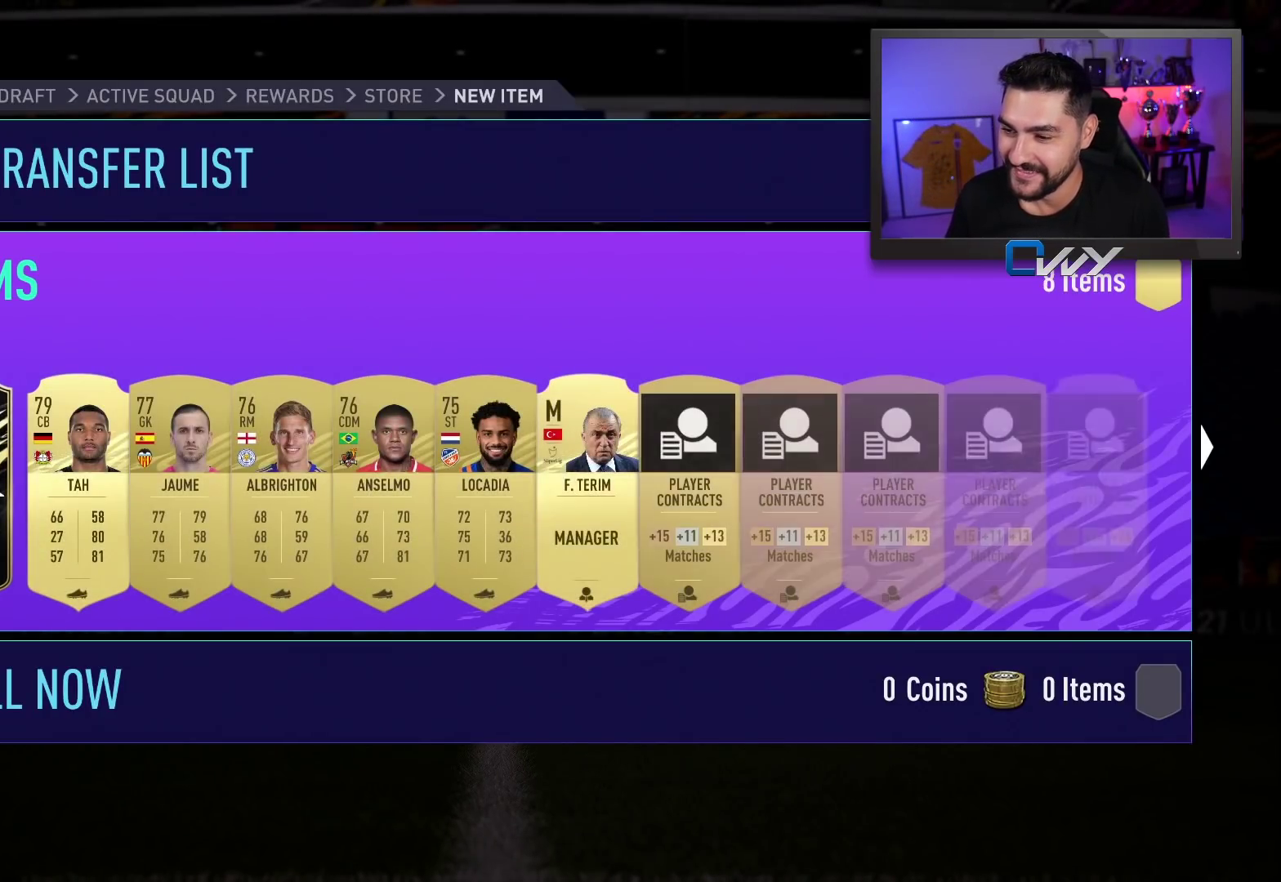
{"buttons": [], "left_stick": "right", "right_stick": "center", "events": [[417, "left_stick", "right"]]}
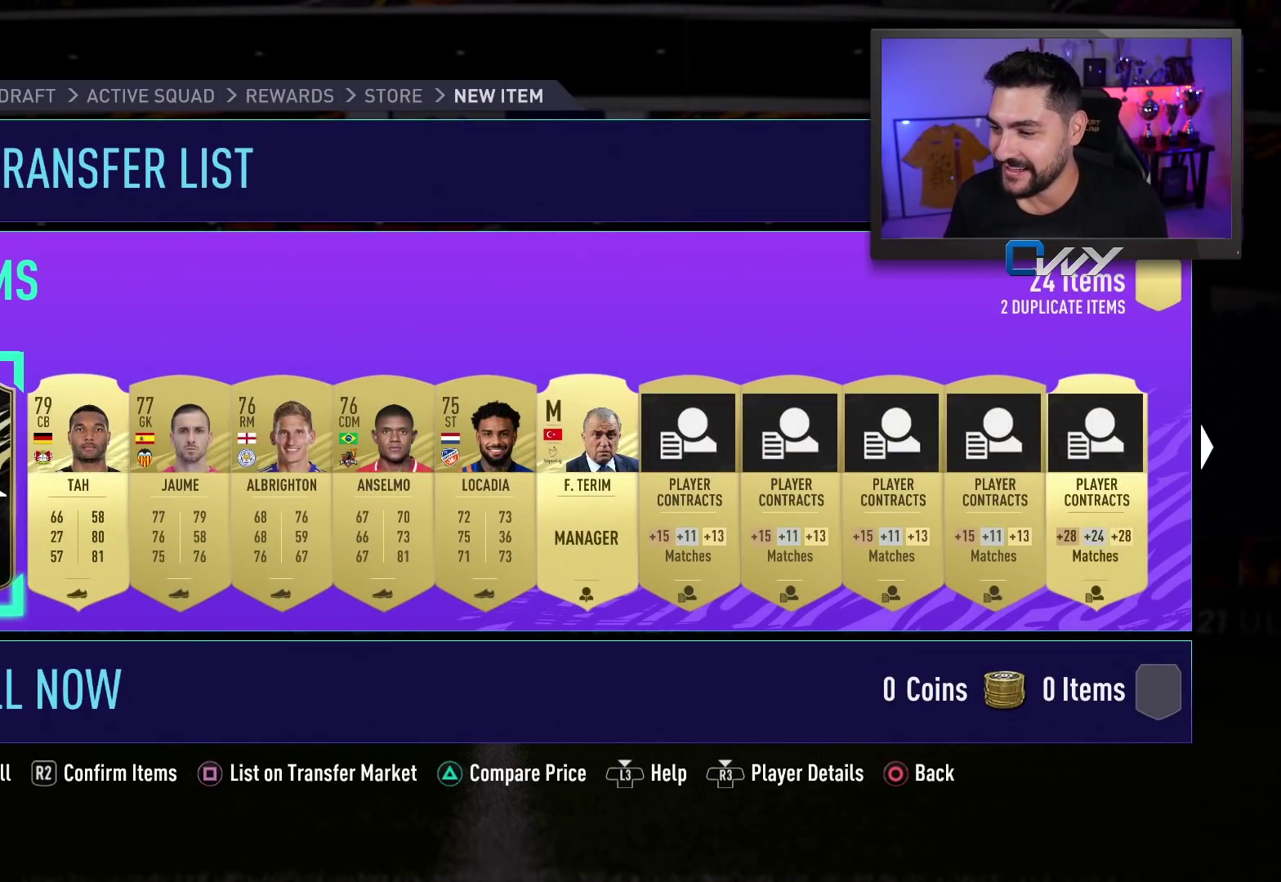
{"buttons": [], "left_stick": "center", "right_stick": "center", "events": [[17, "left_stick", "center"], [200, "left_stick", "right"], [283, "left_stick", "center"], [417, "left_stick", "right"], [483, "left_stick", "center"]]}
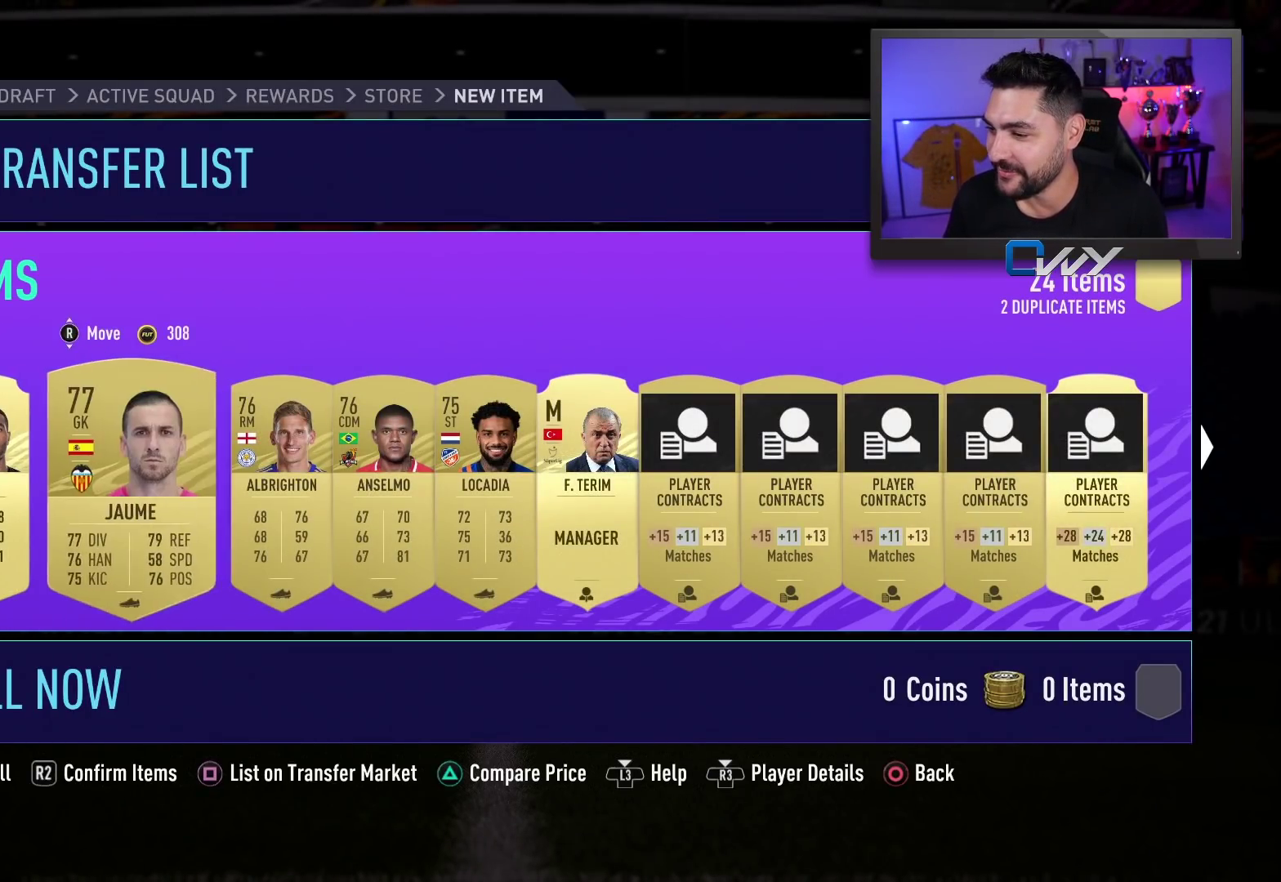
{"buttons": [], "left_stick": "center", "right_stick": "center", "events": [[100, "left_stick", "right"], [183, "left_stick", "center"], [350, "left_stick", "right"], [433, "left_stick", "center"]]}
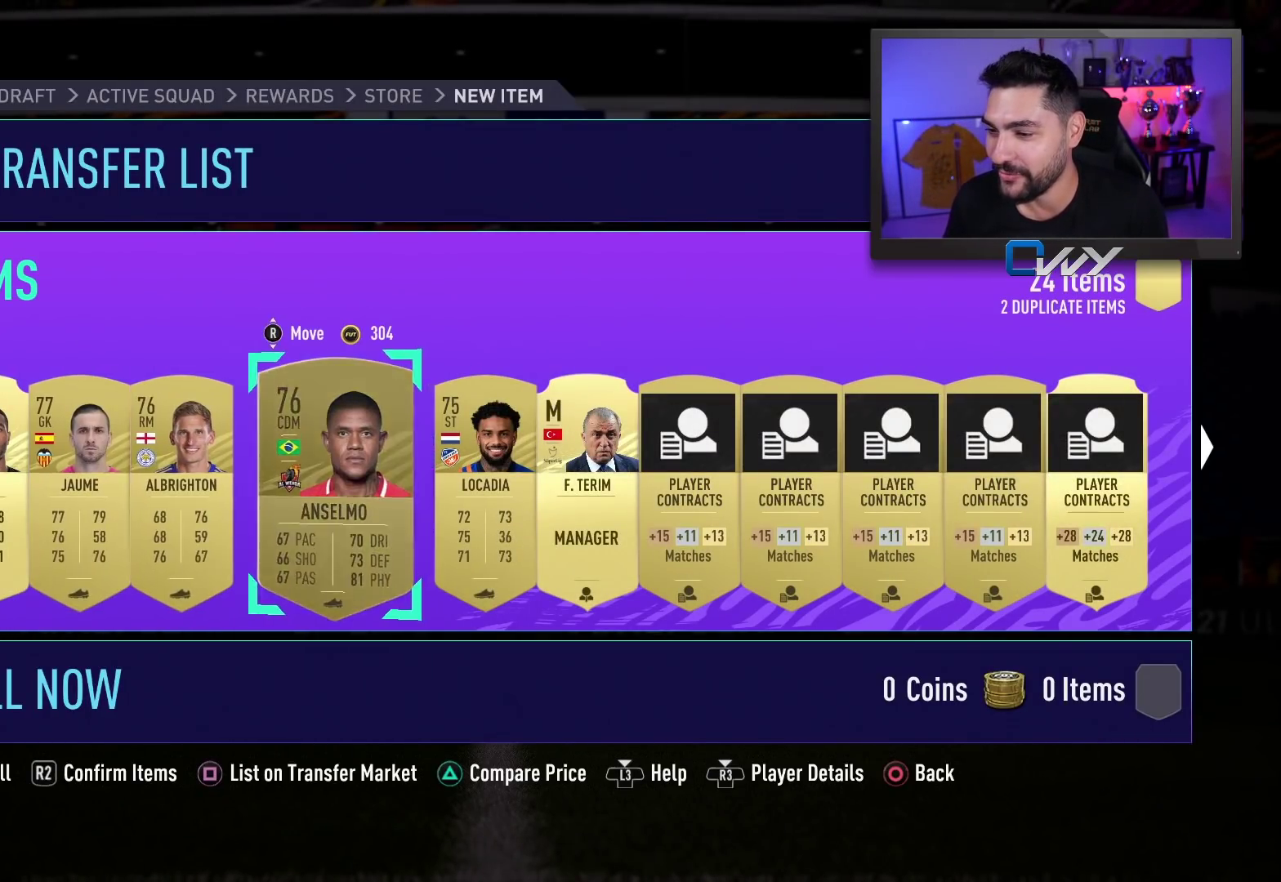
{"buttons": [], "left_stick": "left", "right_stick": "center", "events": [[183, "left_stick", "left"], [367, "left_stick", "center"], [433, "left_stick", "left"]]}
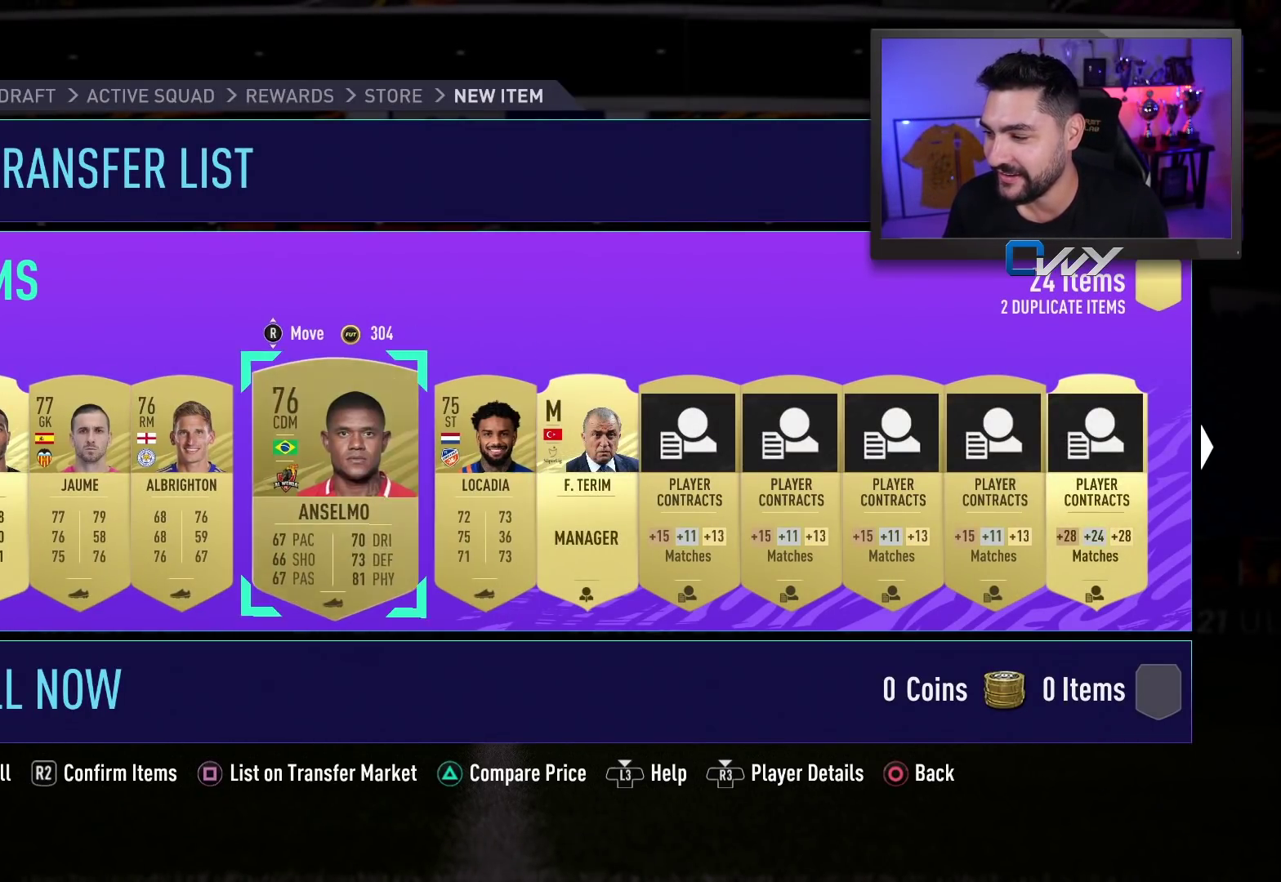
{"buttons": ["L2"], "left_stick": "center", "right_stick": "center", "events": [[83, "left_stick", "center"], [150, "left_stick", "left"], [283, "left_stick", "center"], [433, "L2", "down"]]}
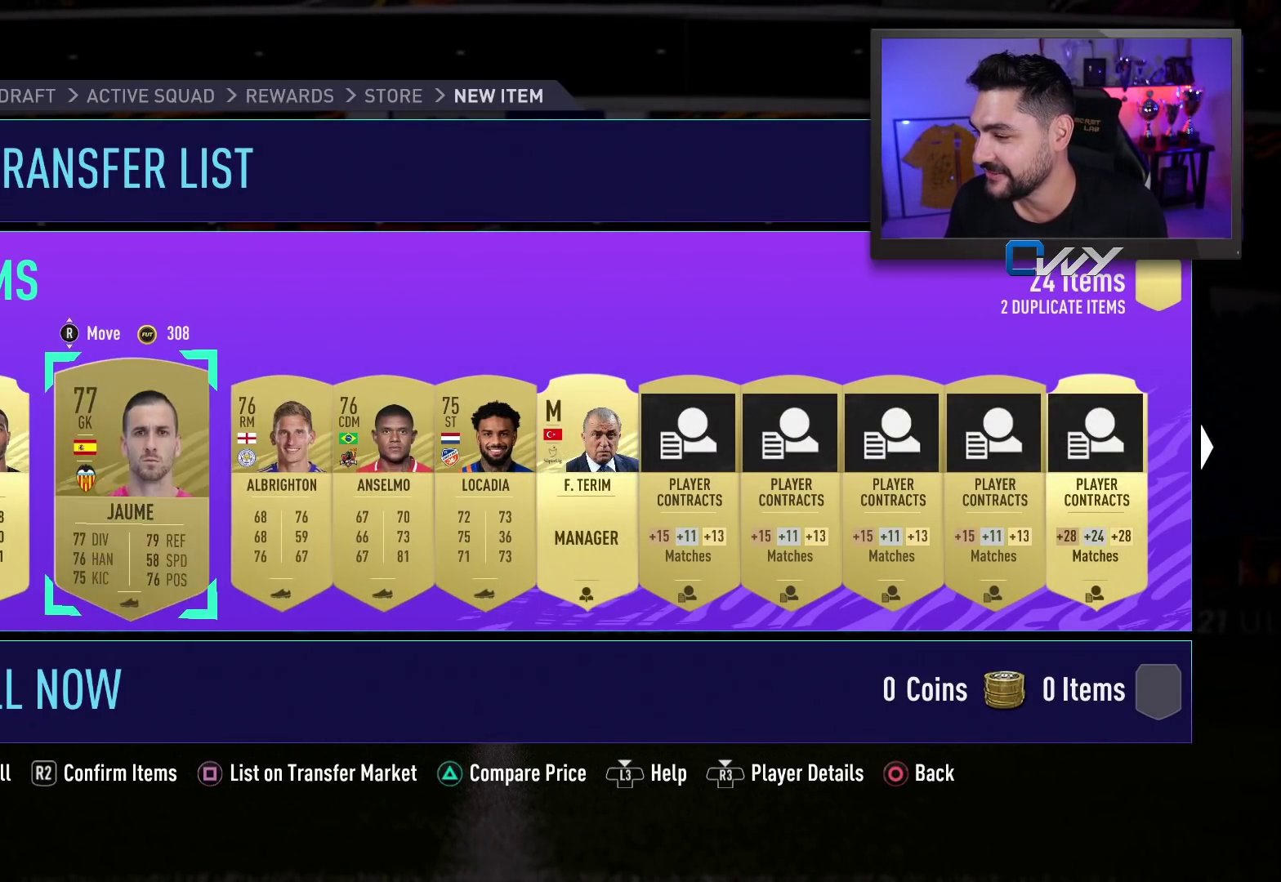
{"buttons": [], "left_stick": "center", "right_stick": "center", "events": [[17, "L2", "up"]]}
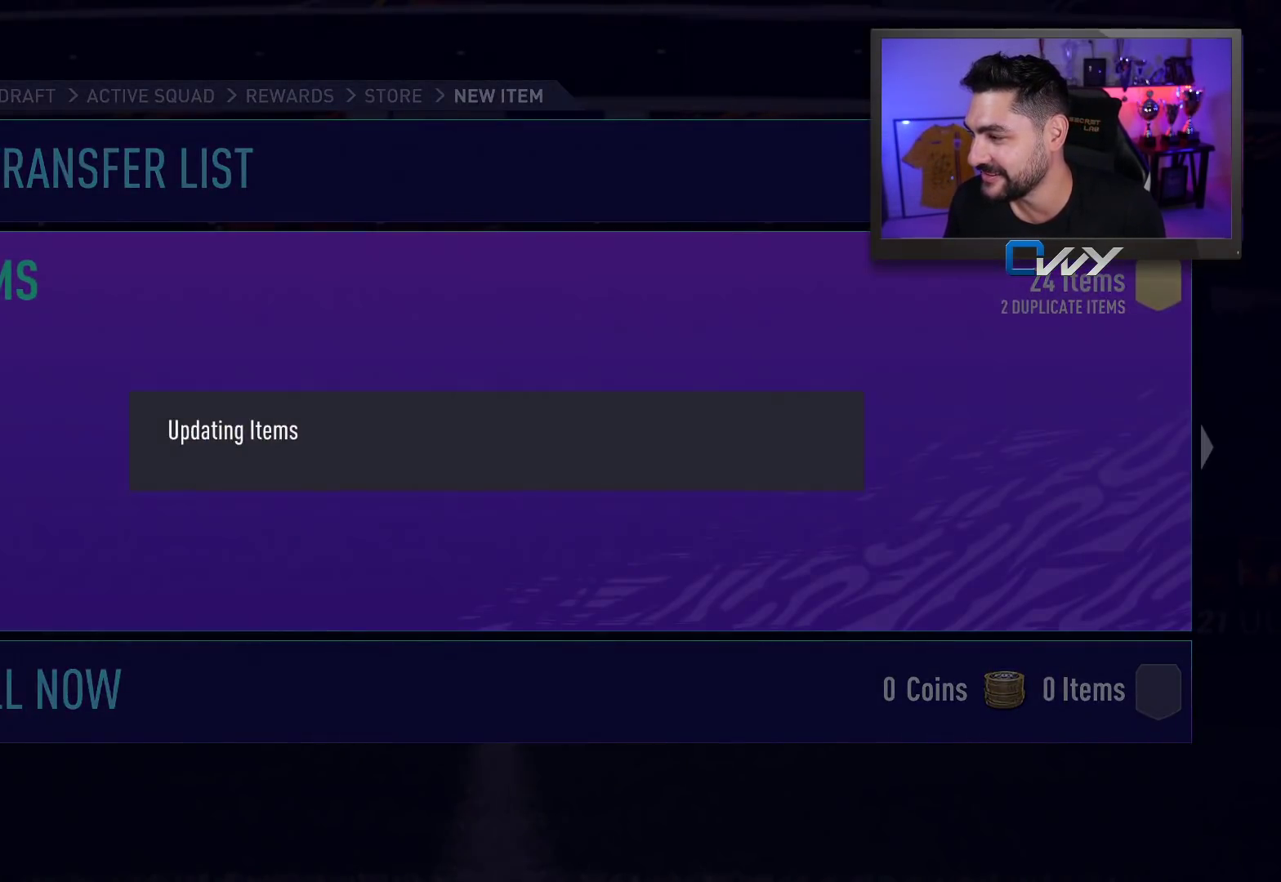
{"buttons": [], "left_stick": "center", "right_stick": "center", "events": []}
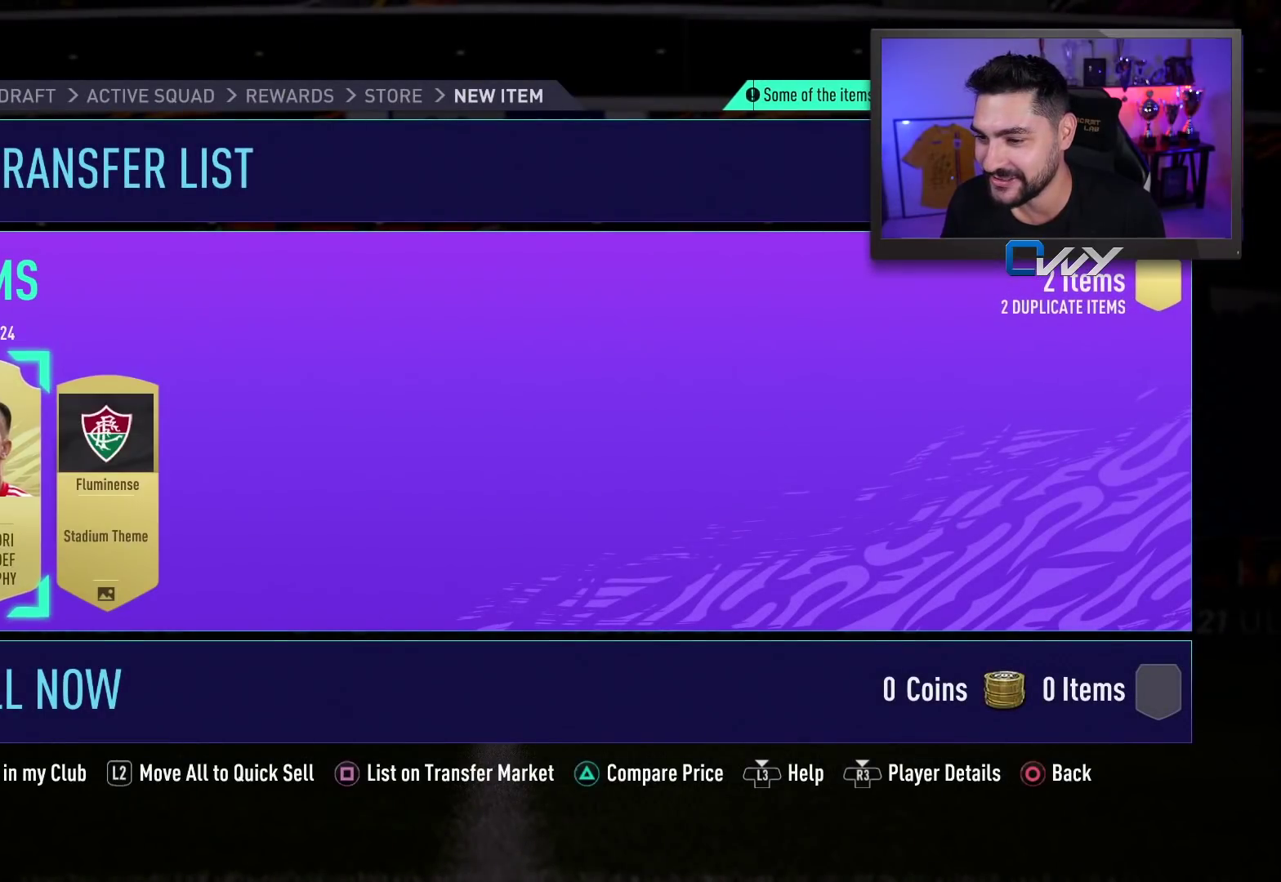
{"buttons": [], "left_stick": "center", "right_stick": "up", "events": [[383, "right_stick", "up"]]}
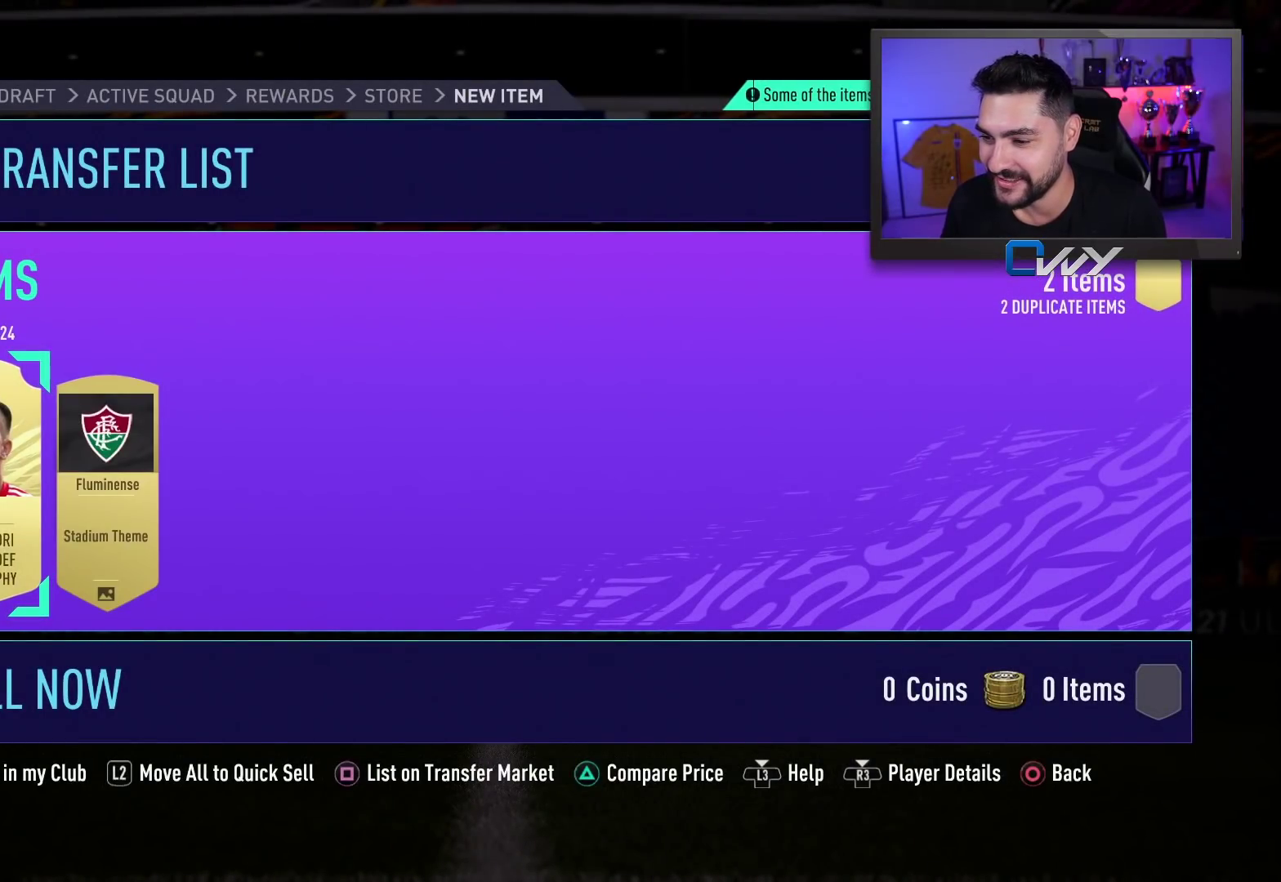
{"buttons": [], "left_stick": "center", "right_stick": "center", "events": [[50, "right_stick", "center"]]}
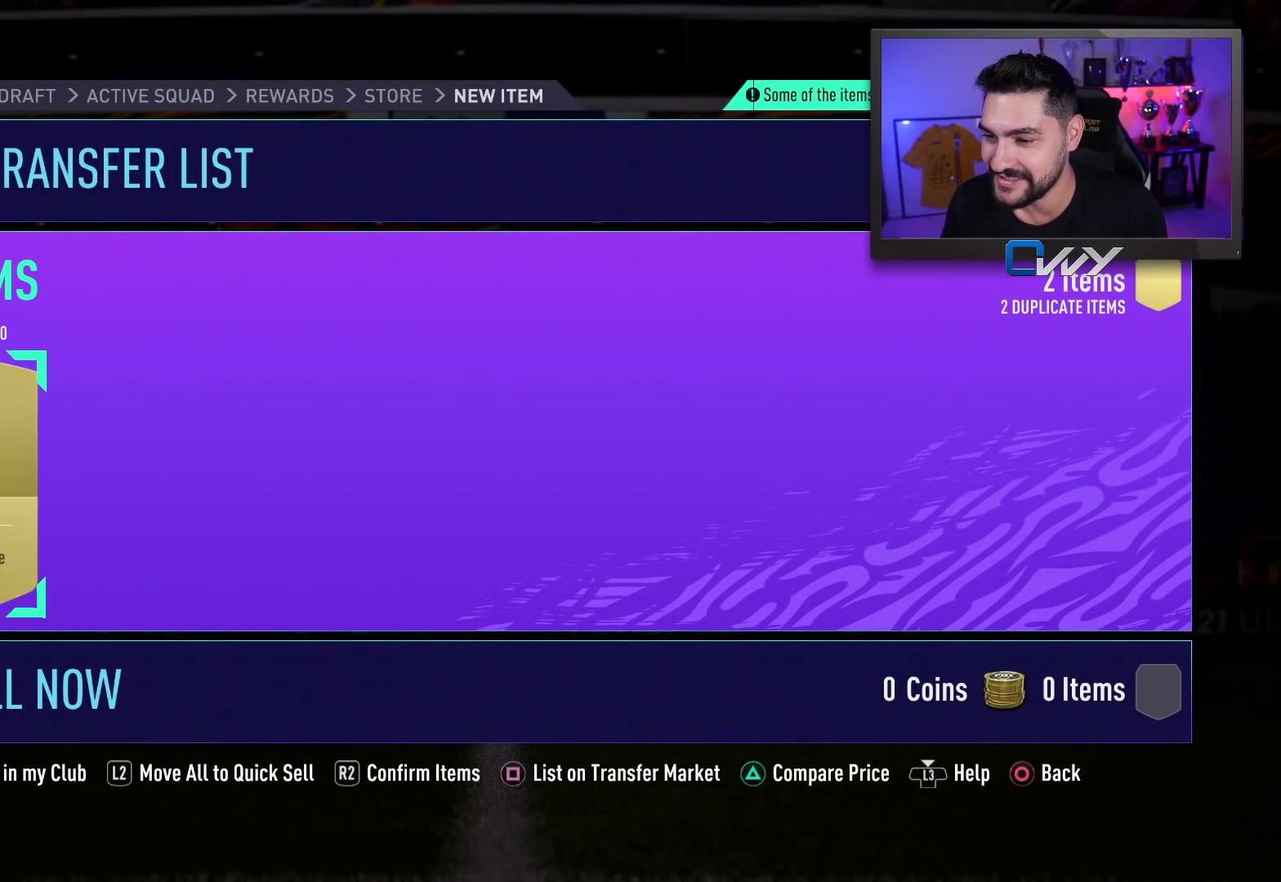
{"buttons": ["R2"], "left_stick": "center", "right_stick": "center", "events": [[333, "R2", "down"]]}
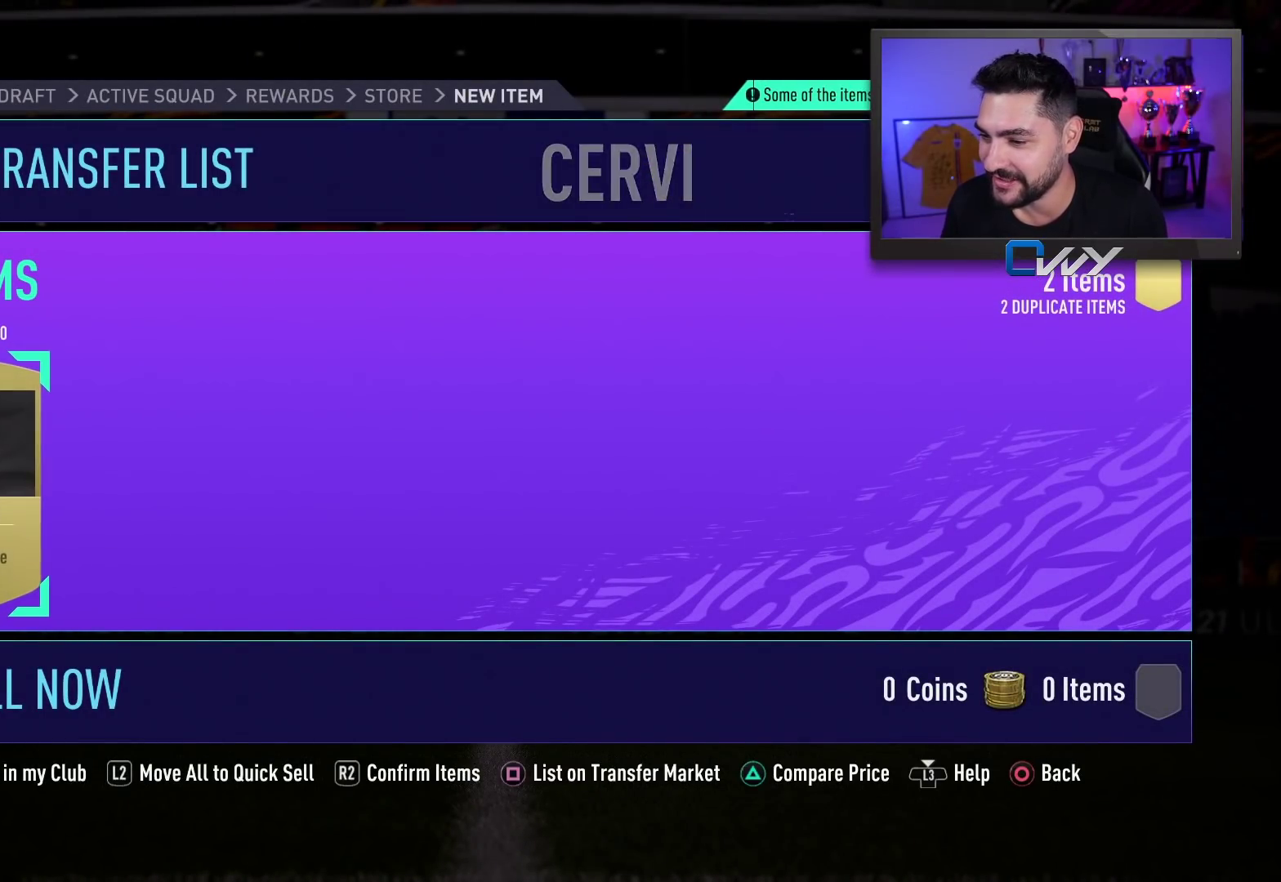
{"buttons": [], "left_stick": "center", "right_stick": "center", "events": [[17, "R2", "up"]]}
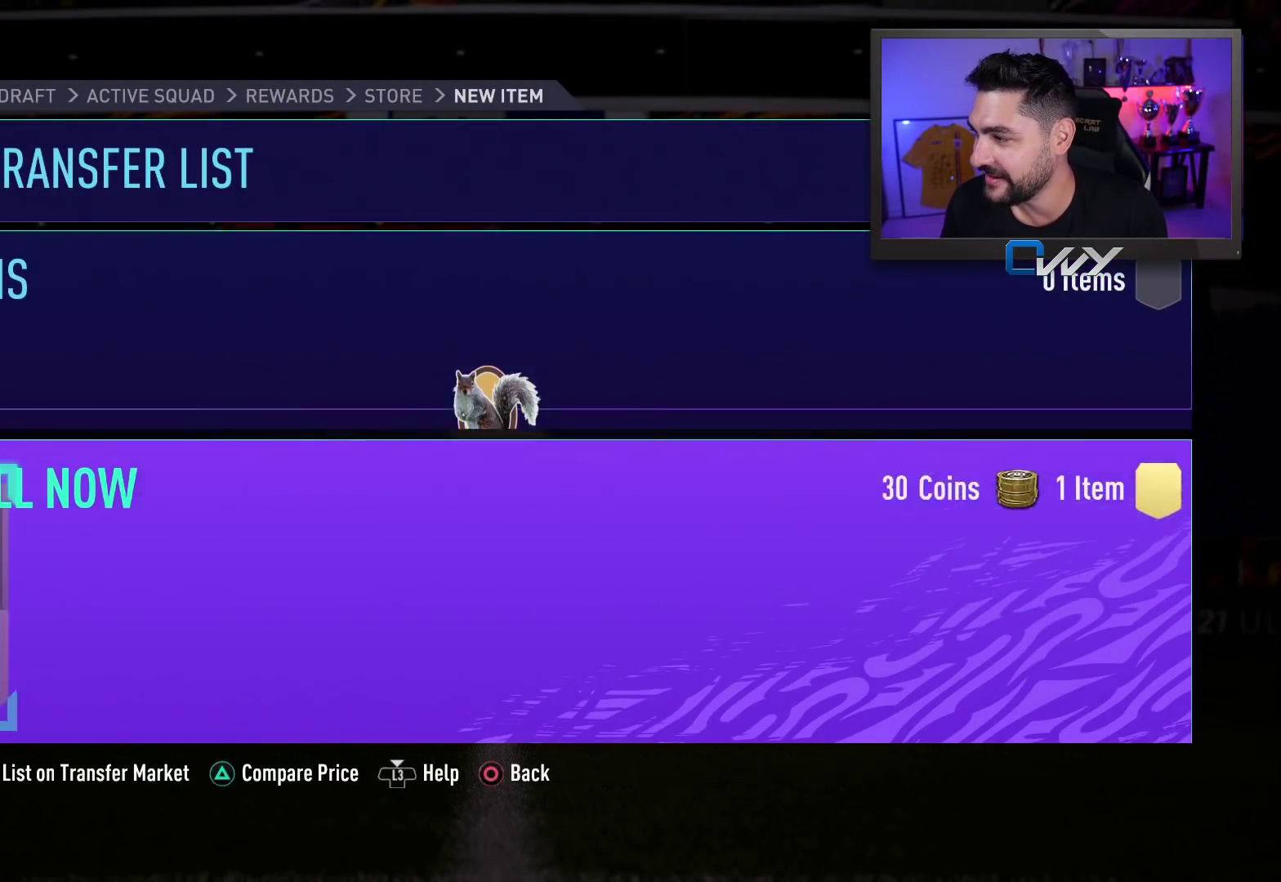
{"buttons": [], "left_stick": "center", "right_stick": "center", "events": [[83, "L2", "down"], [117, "L2", "up"], [283, "CROSS", "down"], [350, "CROSS", "up"]]}
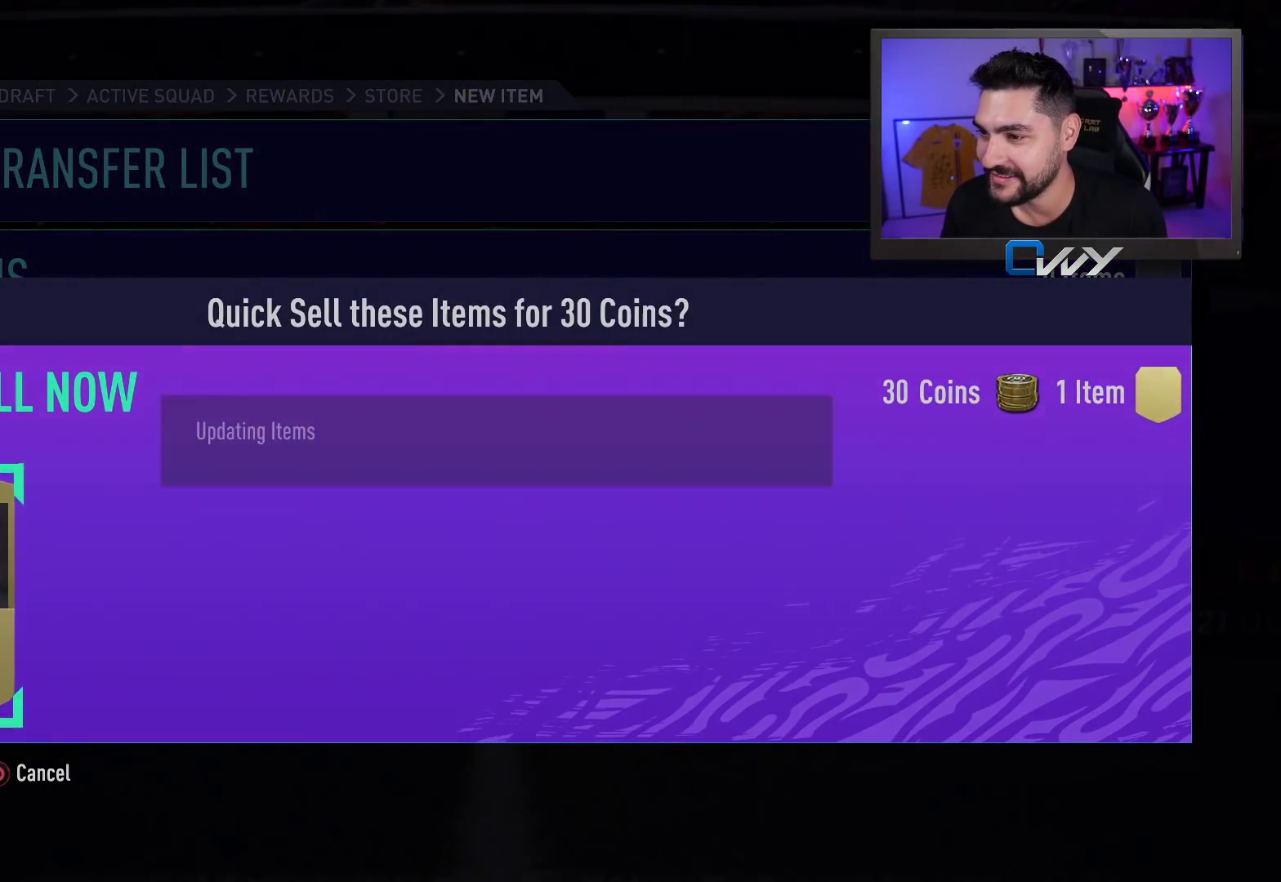
{"buttons": [], "left_stick": "center", "right_stick": "center", "events": []}
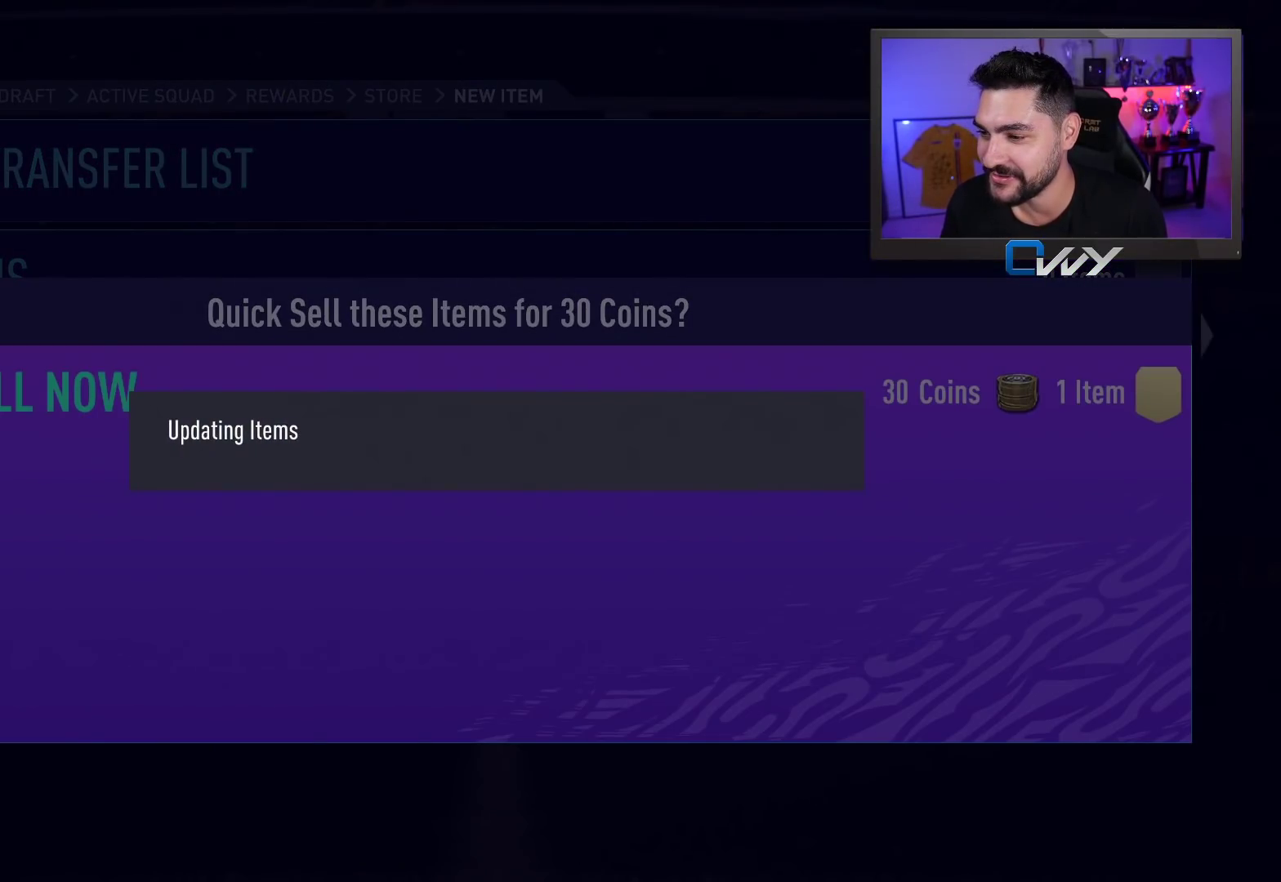
{"buttons": [], "left_stick": "center", "right_stick": "center", "events": []}
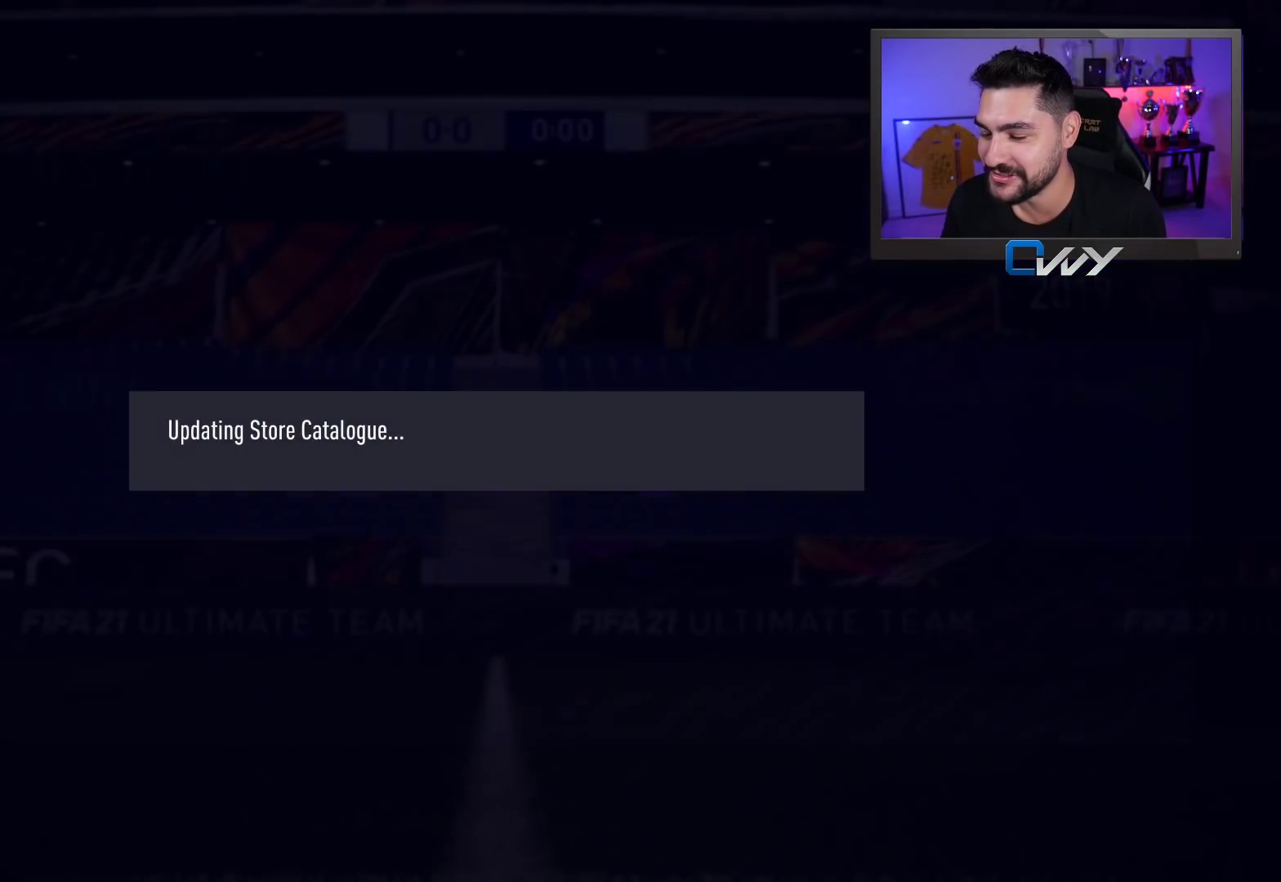
{"buttons": [], "left_stick": "center", "right_stick": "center", "events": []}
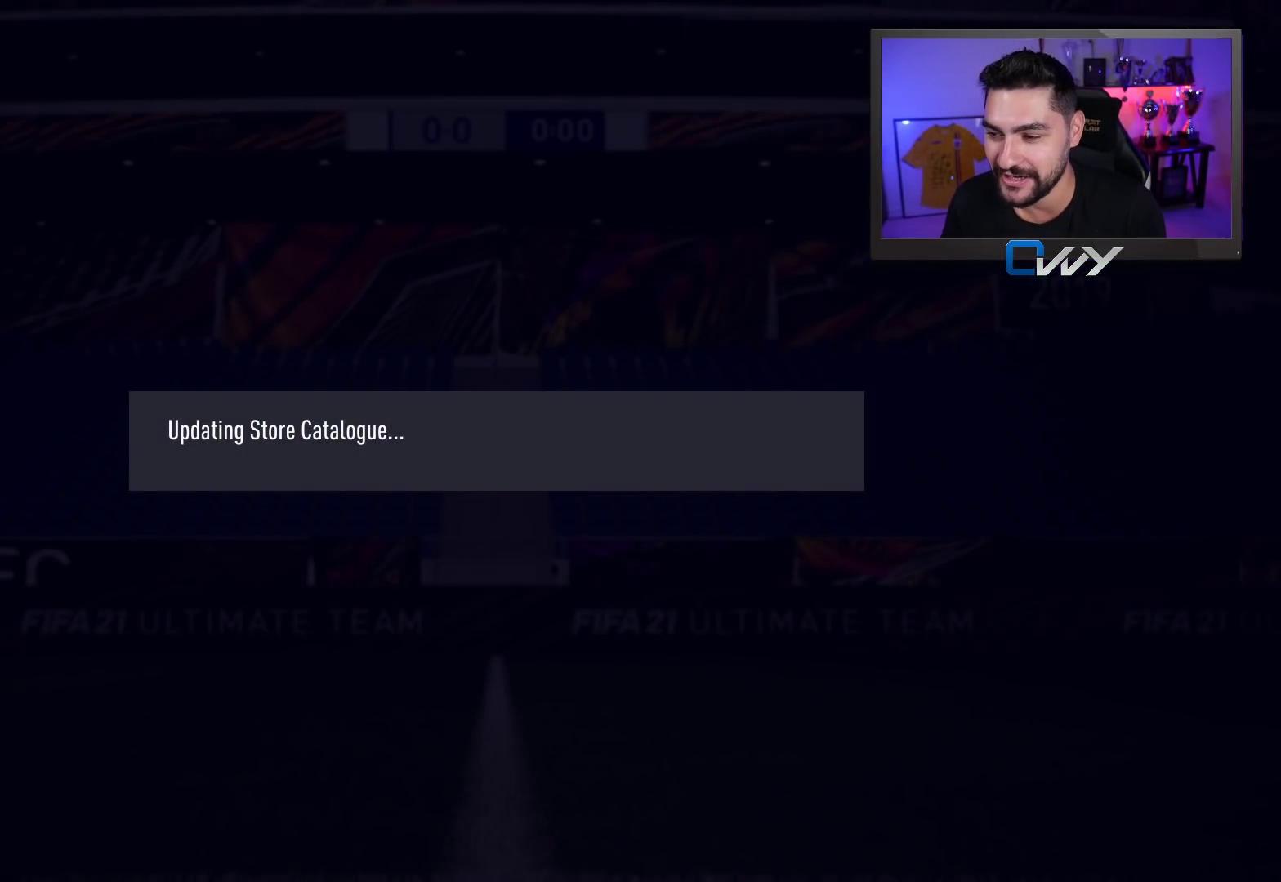
{"buttons": [], "left_stick": "center", "right_stick": "center", "events": []}
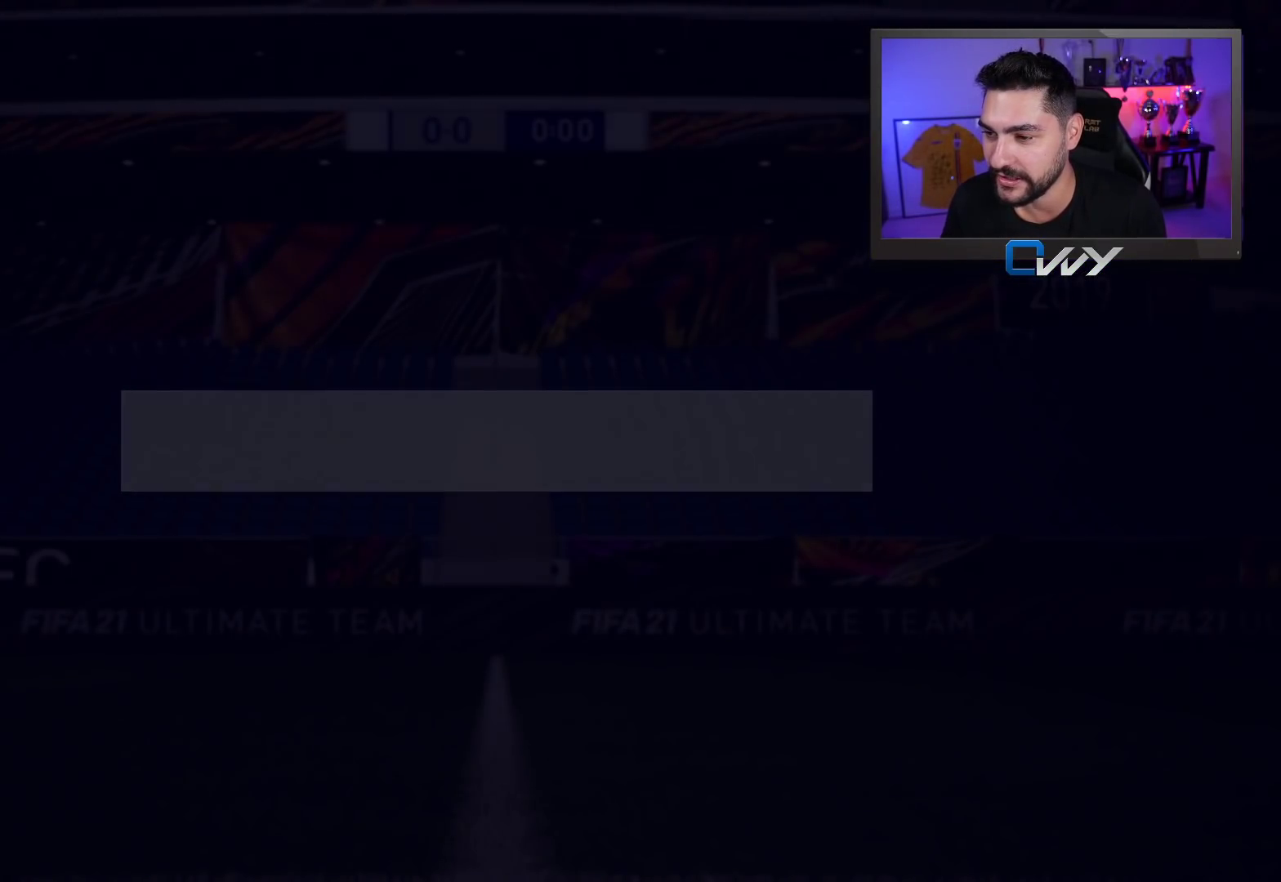
{"buttons": [], "left_stick": "center", "right_stick": "center", "events": []}
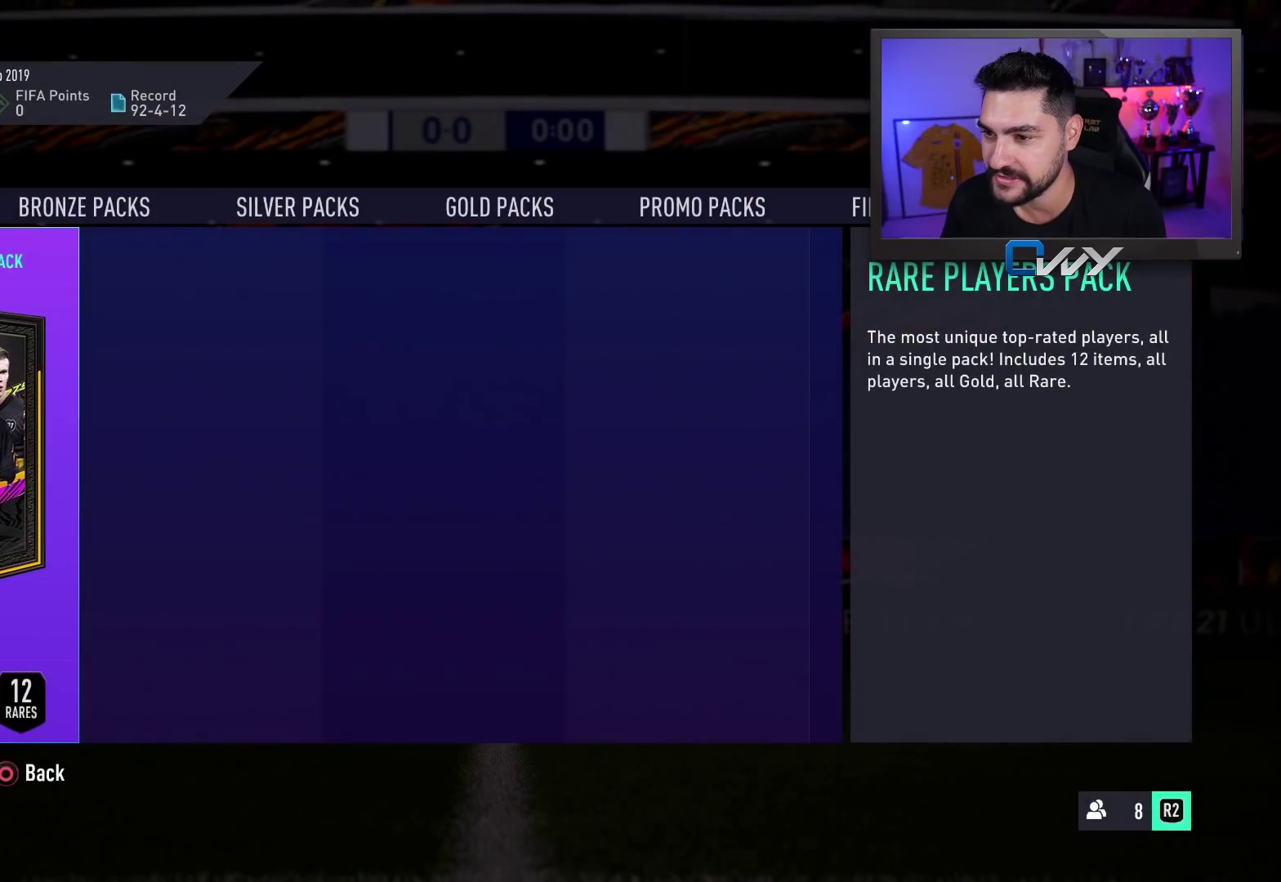
{"buttons": [], "left_stick": "center", "right_stick": "center", "events": [[317, "CROSS", "down"], [433, "CROSS", "up"]]}